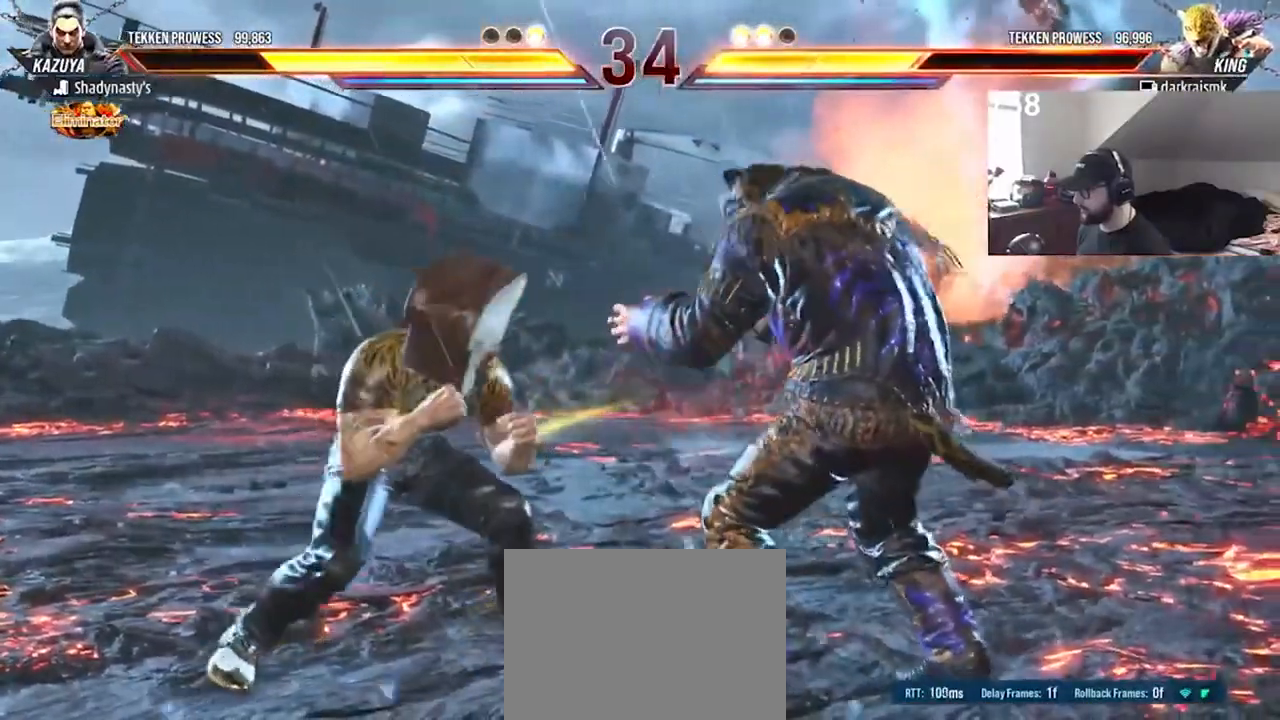
Gameplay with a controller (PlayStation layout); each line is a JSON object with the inputs held at the frame after it. "events" lists button and stick changes between this image and that frame as [ms after this image, input, new state], when the widget could be followed in between. Not read: L1 L3 R1 R3 left_stick right_stick.
{"buttons": ["DPAD_RIGHT"], "events": [[100, "DPAD_RIGHT", "up"], [167, "DPAD_RIGHT", "down"]]}
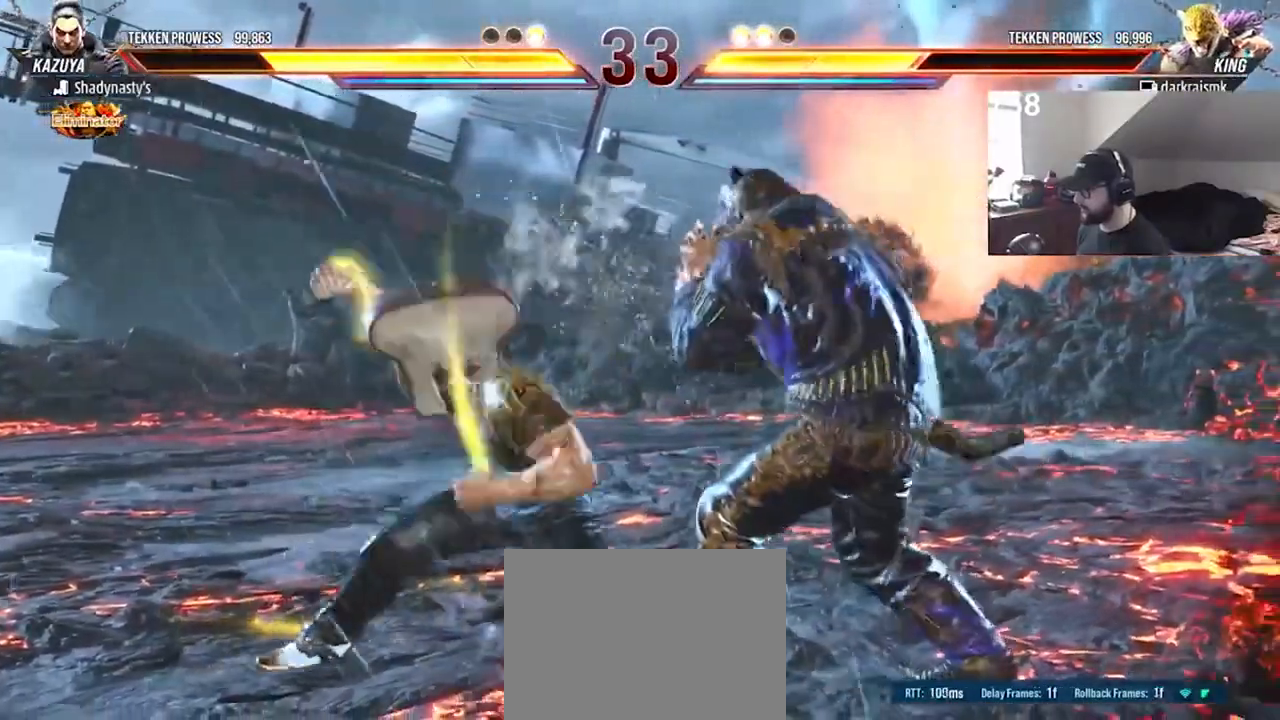
{"buttons": [], "events": [[367, "DPAD_RIGHT", "up"], [400, "SQUARE", "down"], [467, "SQUARE", "up"]]}
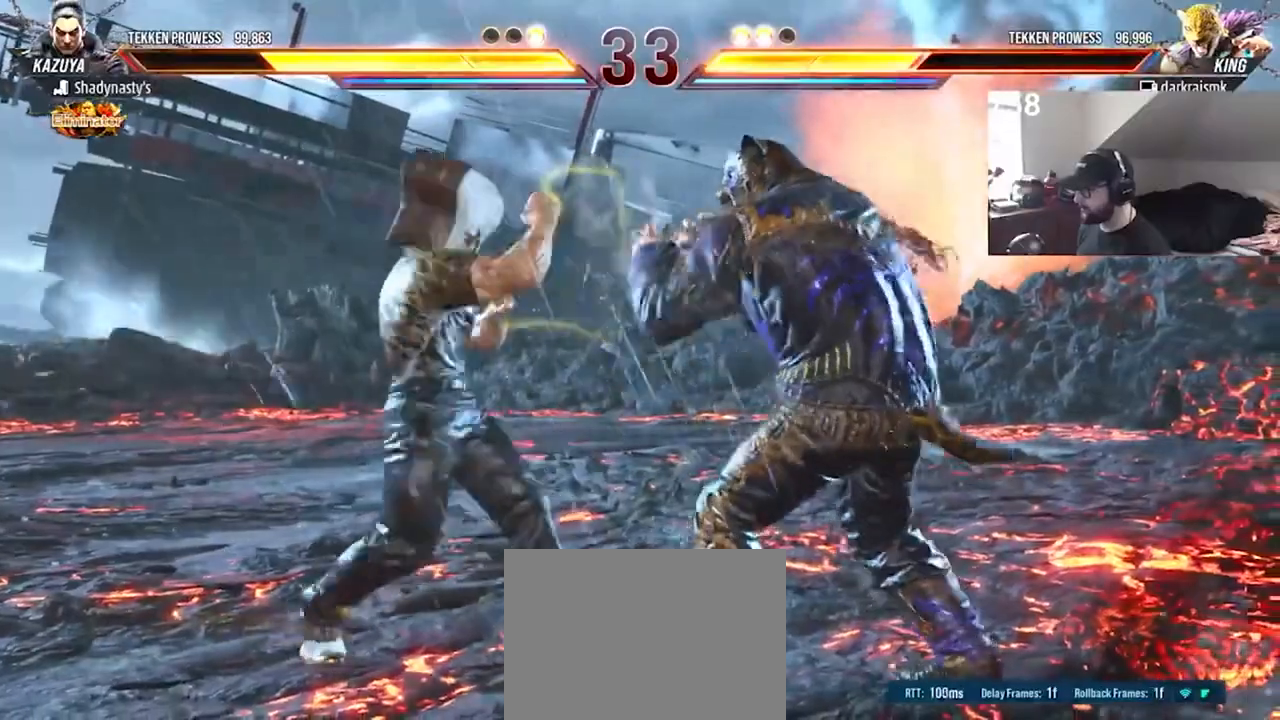
{"buttons": [], "events": [[33, "TRIANGLE", "down"], [100, "TRIANGLE", "up"], [133, "TRIANGLE", "down"], [200, "TRIANGLE", "up"]]}
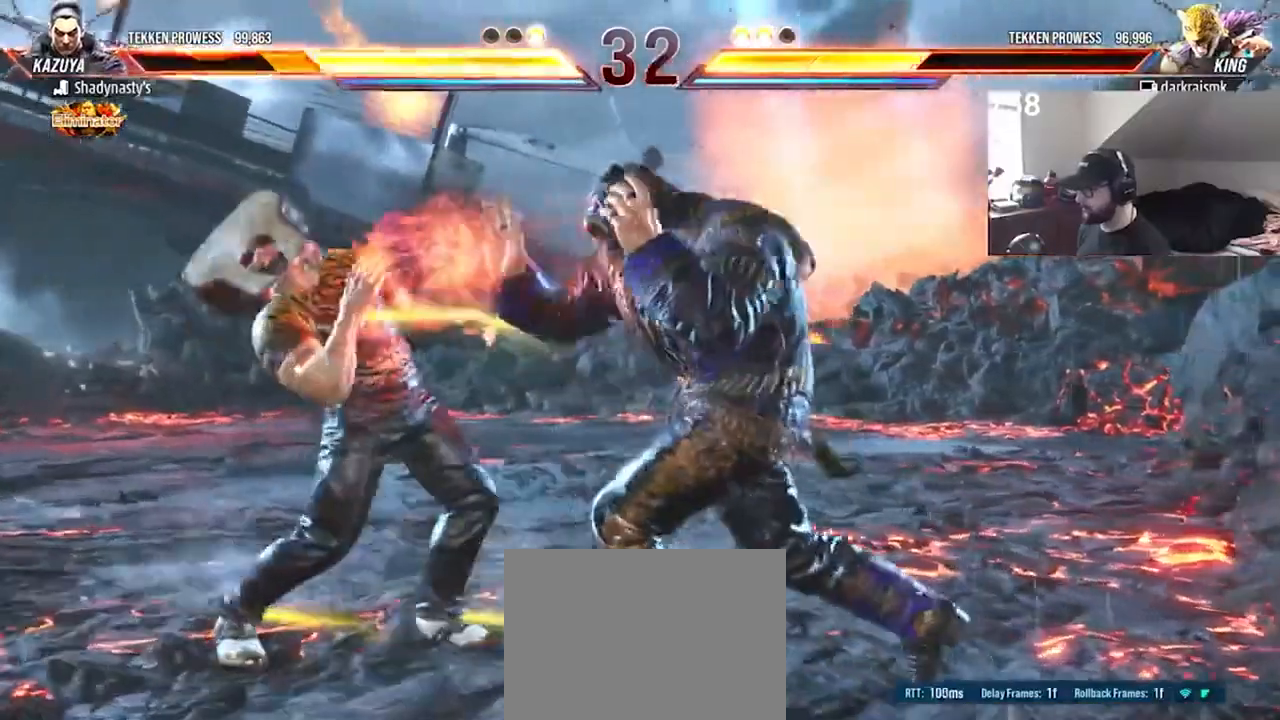
{"buttons": [], "events": [[167, "SQUARE", "down"], [333, "SQUARE", "up"]]}
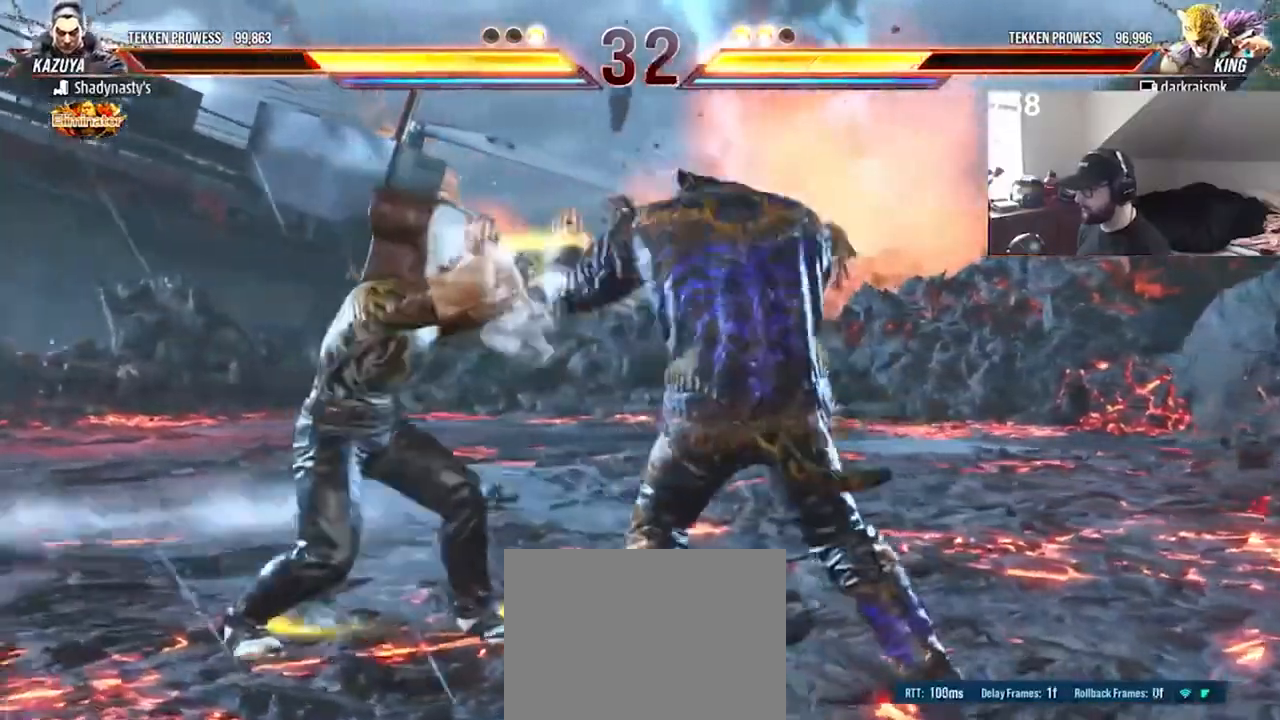
{"buttons": ["TRIANGLE"], "events": [[33, "DPAD_DOWN", "down"], [33, "DPAD_LEFT", "down"], [67, "SQUARE", "down"], [133, "SQUARE", "up"], [233, "TRIANGLE", "down"], [300, "DPAD_DOWN", "up"], [300, "DPAD_LEFT", "up"], [300, "TRIANGLE", "up"], [367, "TRIANGLE", "down"], [433, "TRIANGLE", "up"], [500, "TRIANGLE", "down"]]}
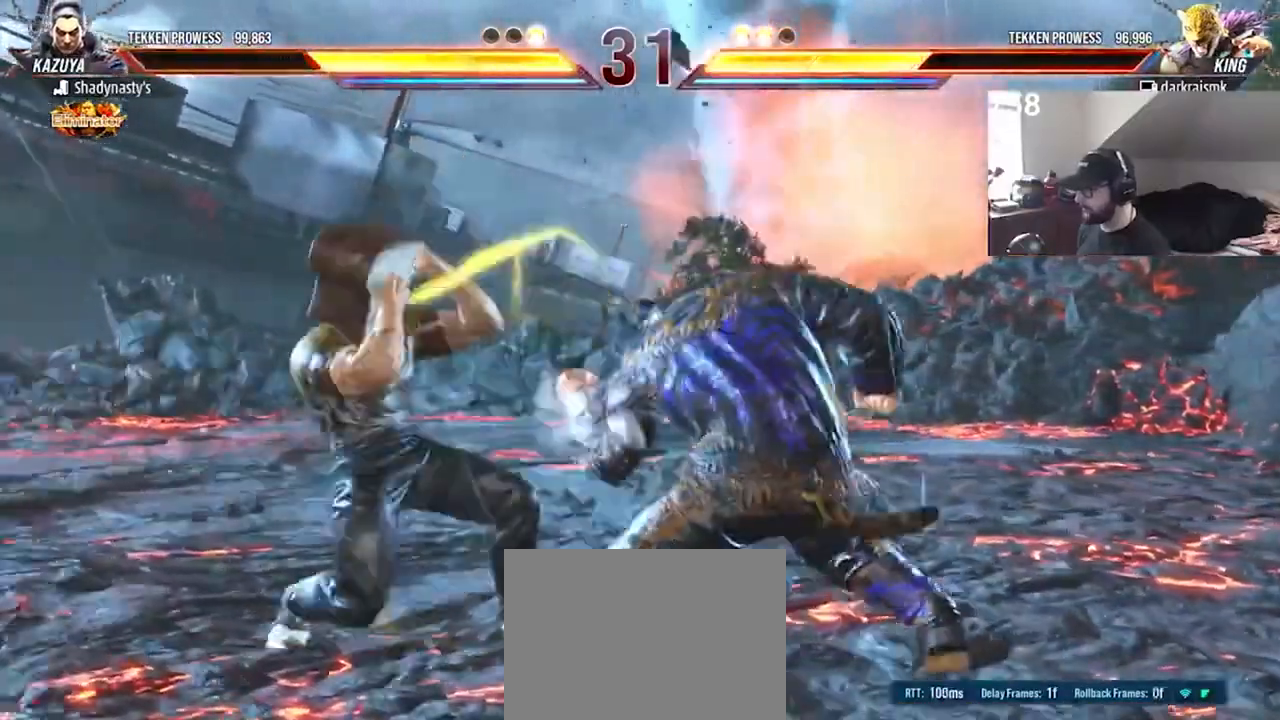
{"buttons": [], "events": [[67, "TRIANGLE", "up"], [133, "TRIANGLE", "down"], [200, "TRIANGLE", "up"]]}
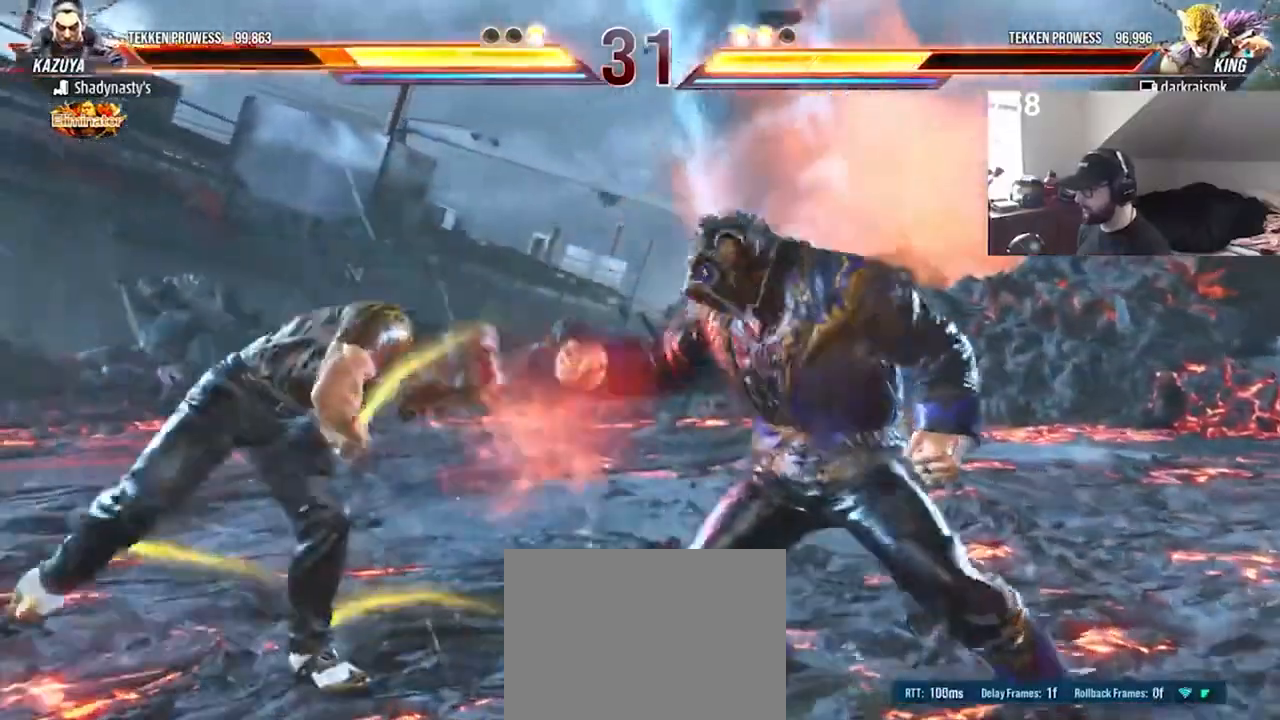
{"buttons": [], "events": [[267, "SQUARE", "down"], [400, "SQUARE", "up"]]}
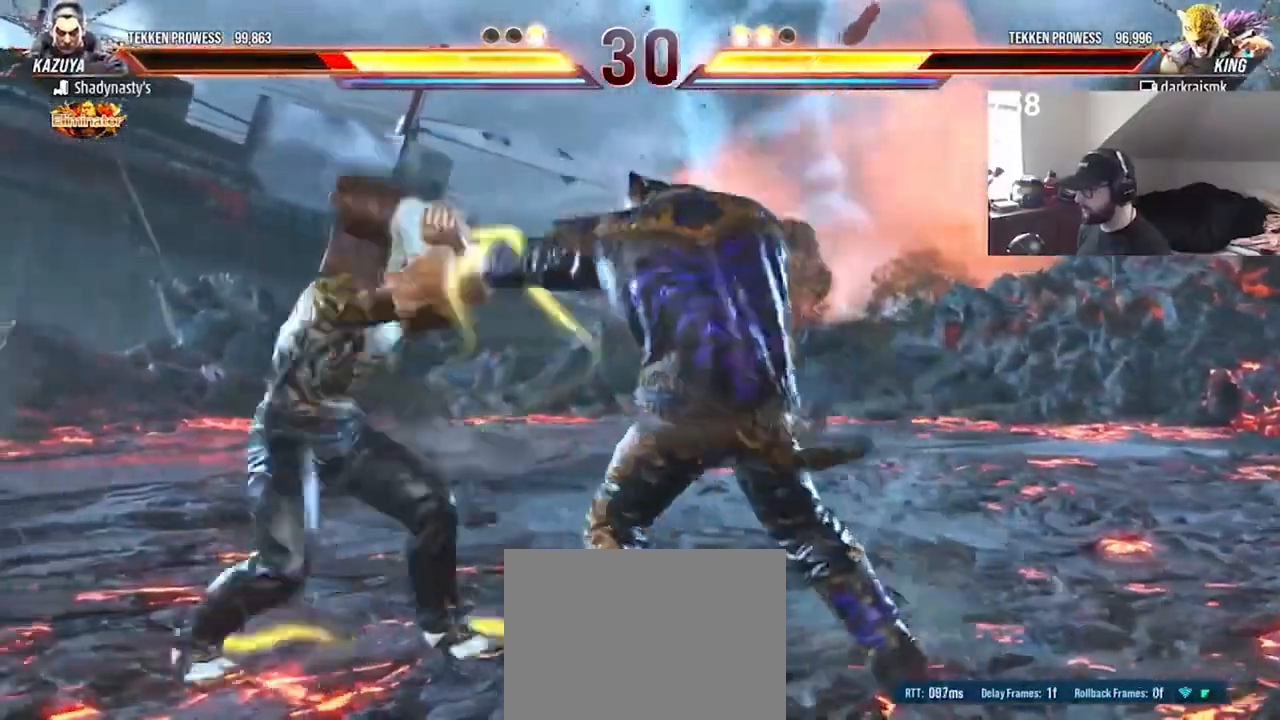
{"buttons": ["TRIANGLE"], "events": [[167, "DPAD_DOWN", "down"], [167, "DPAD_LEFT", "down"], [200, "SQUARE", "down"], [267, "SQUARE", "up"], [333, "TRIANGLE", "down"], [367, "DPAD_DOWN", "up"], [367, "DPAD_LEFT", "up"], [400, "TRIANGLE", "up"], [467, "TRIANGLE", "down"]]}
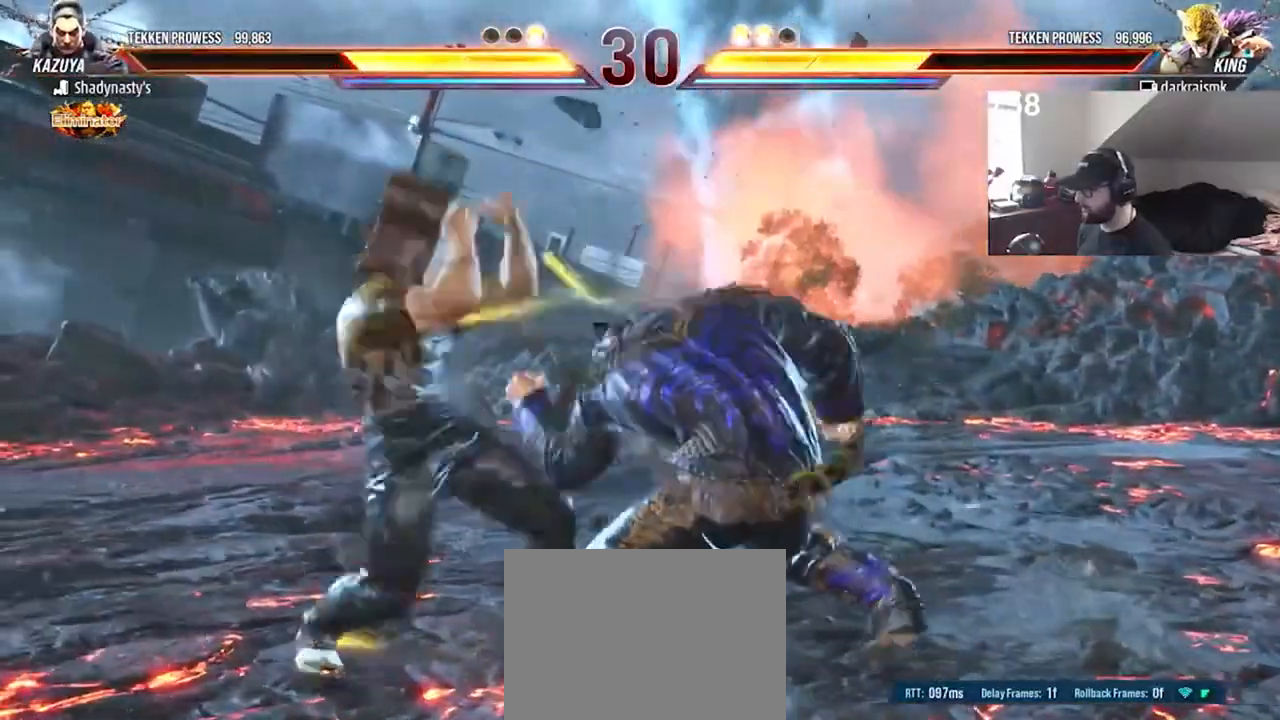
{"buttons": [], "events": [[33, "TRIANGLE", "up"]]}
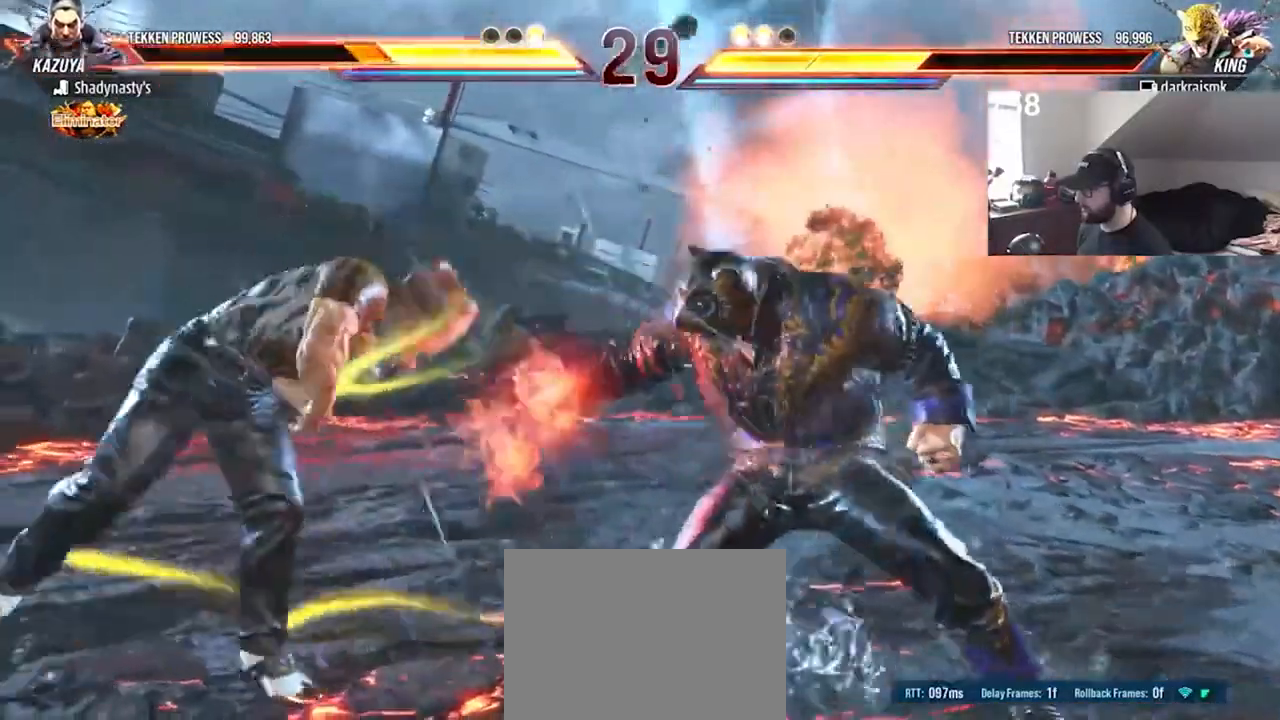
{"buttons": ["DPAD_LEFT"], "events": [[333, "DPAD_LEFT", "down"], [400, "DPAD_LEFT", "up"], [467, "DPAD_LEFT", "down"]]}
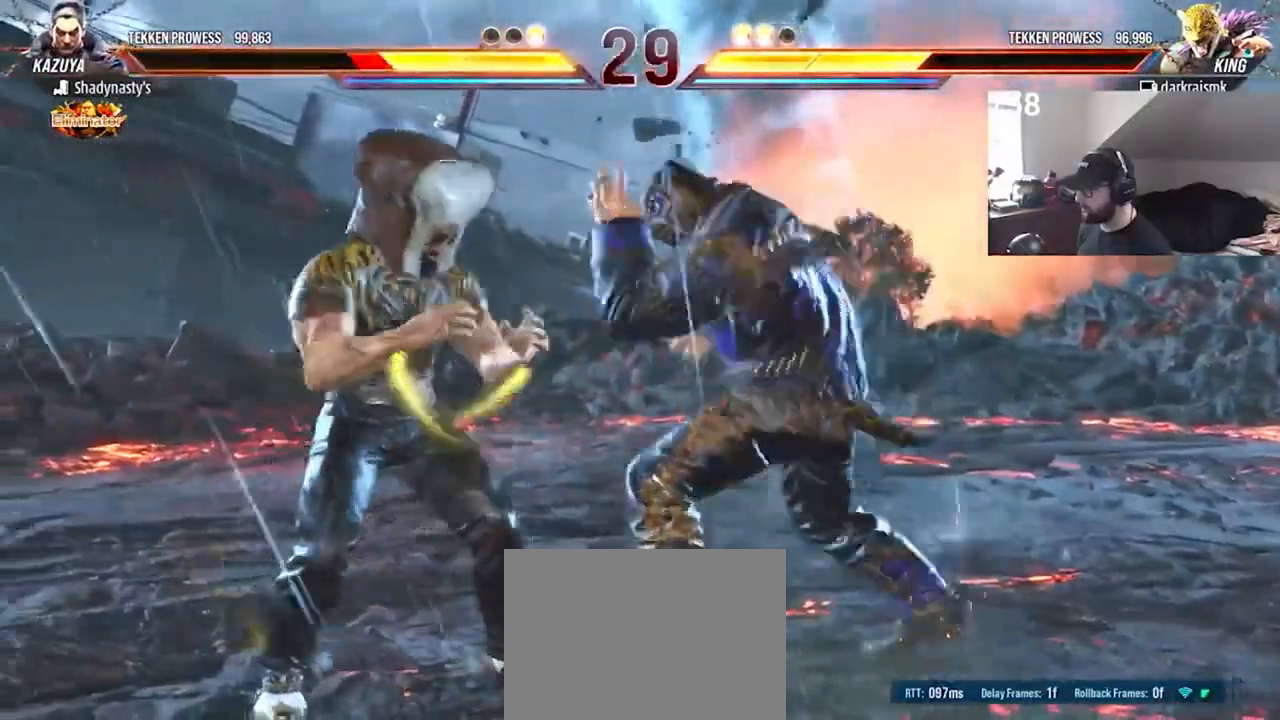
{"buttons": [], "events": [[33, "DPAD_LEFT", "up"], [67, "TRIANGLE", "down"], [167, "TRIANGLE", "up"]]}
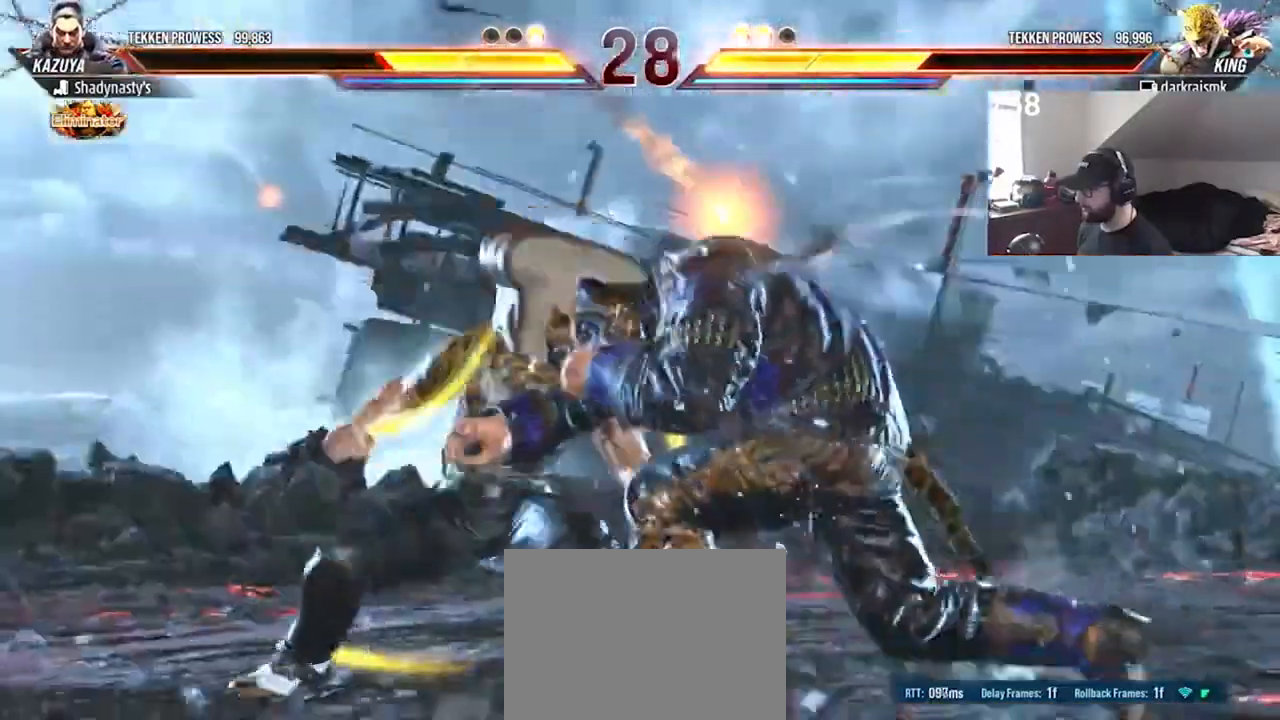
{"buttons": [], "events": []}
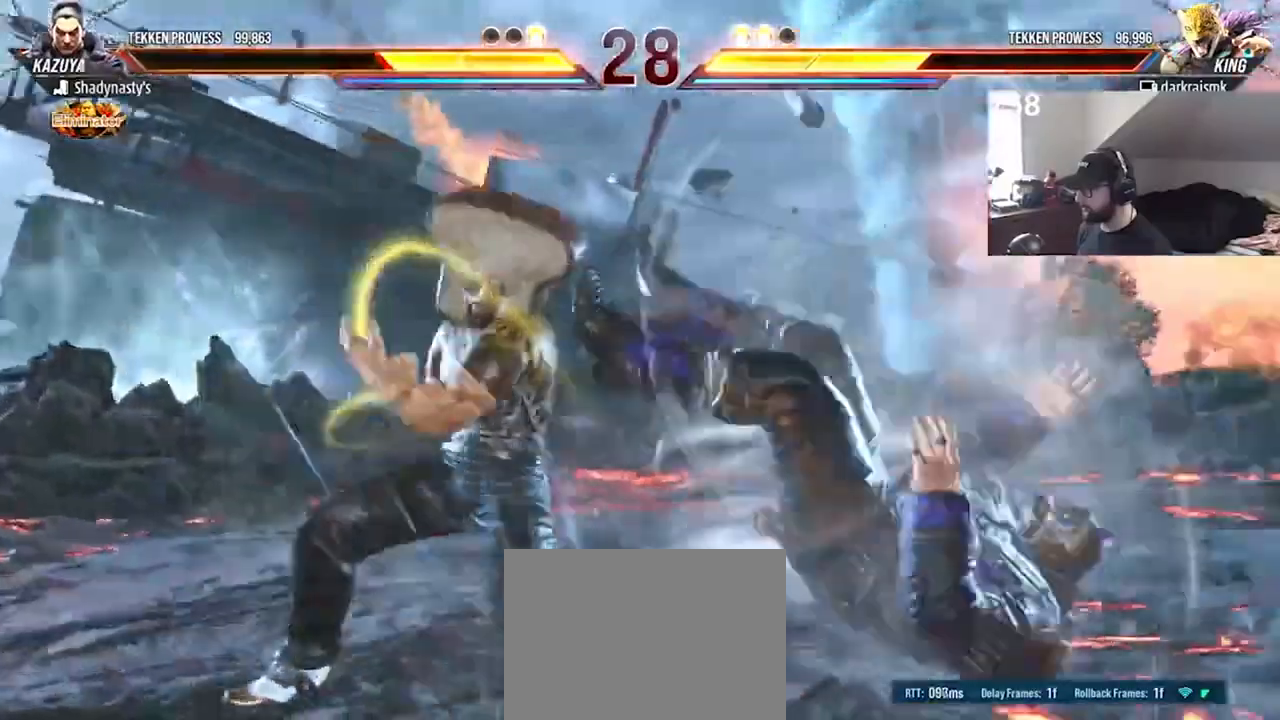
{"buttons": [], "events": []}
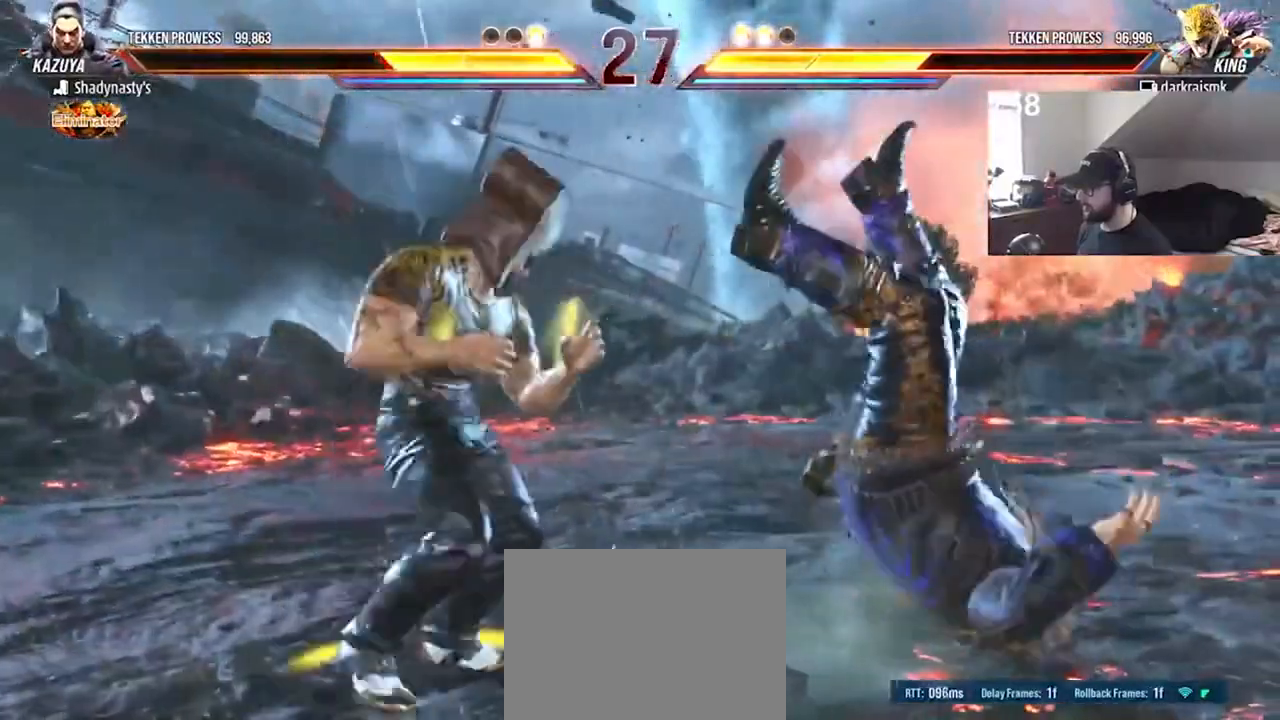
{"buttons": [], "events": []}
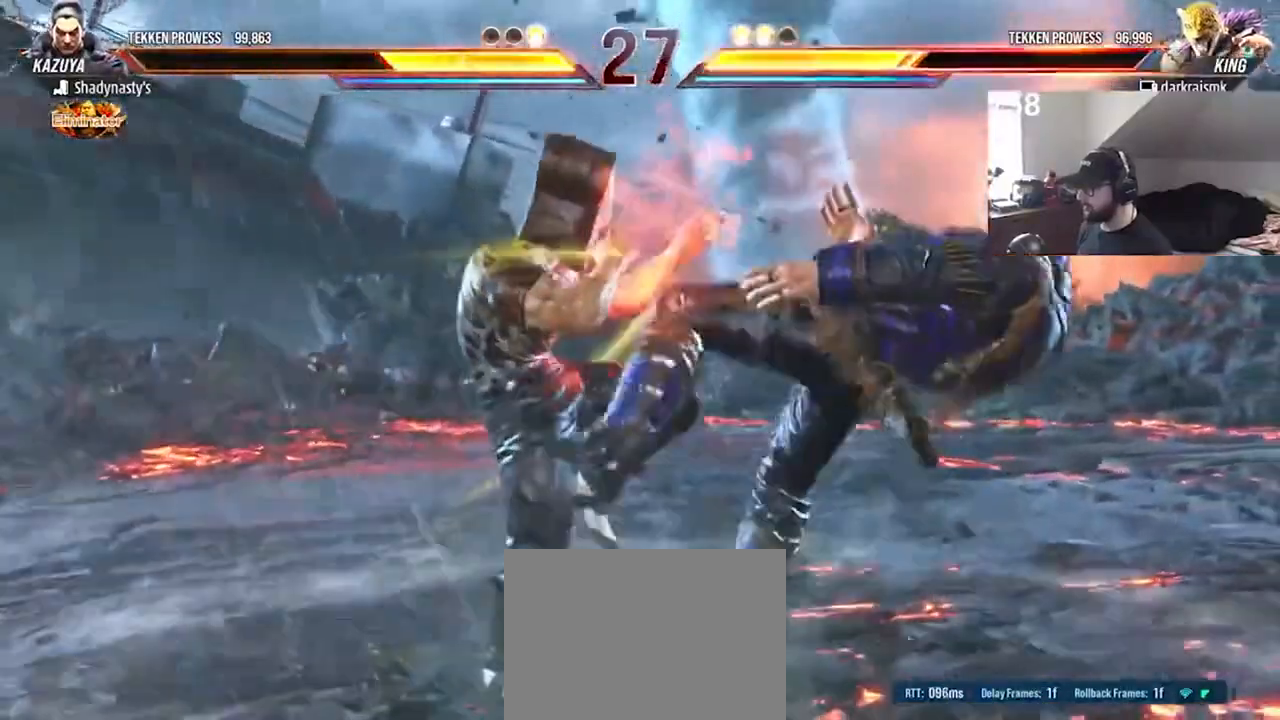
{"buttons": [], "events": []}
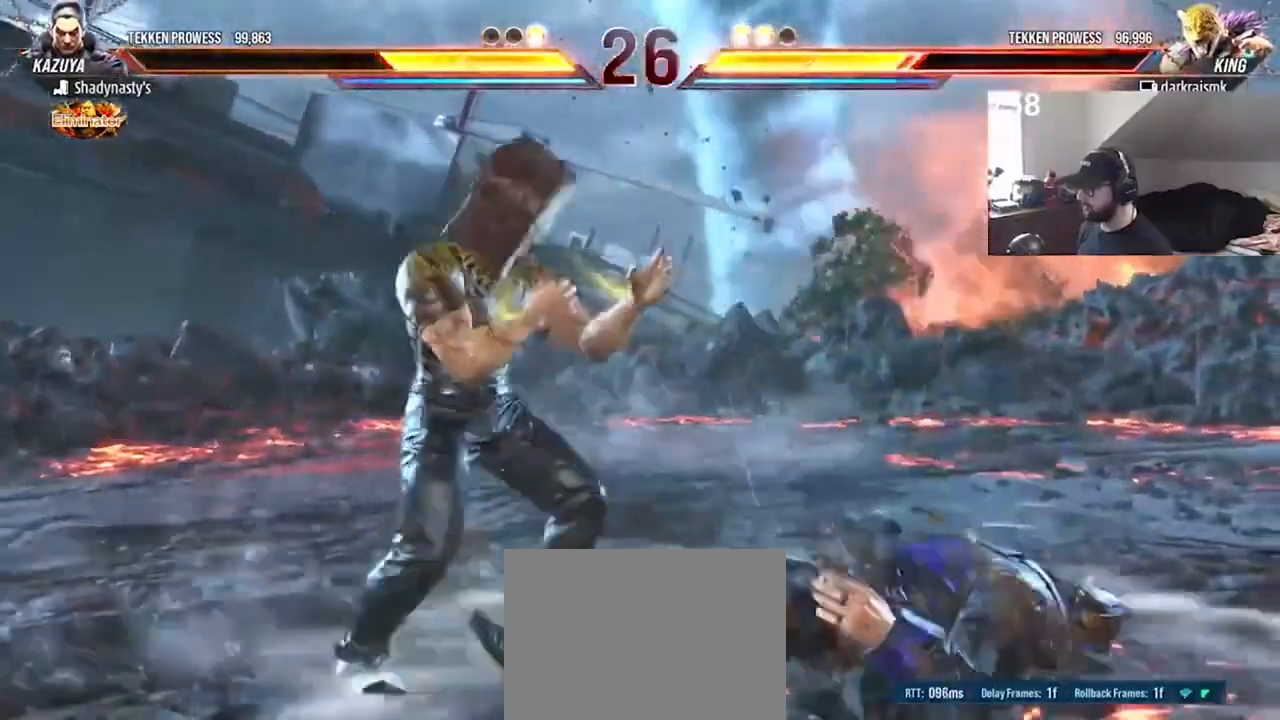
{"buttons": [], "events": []}
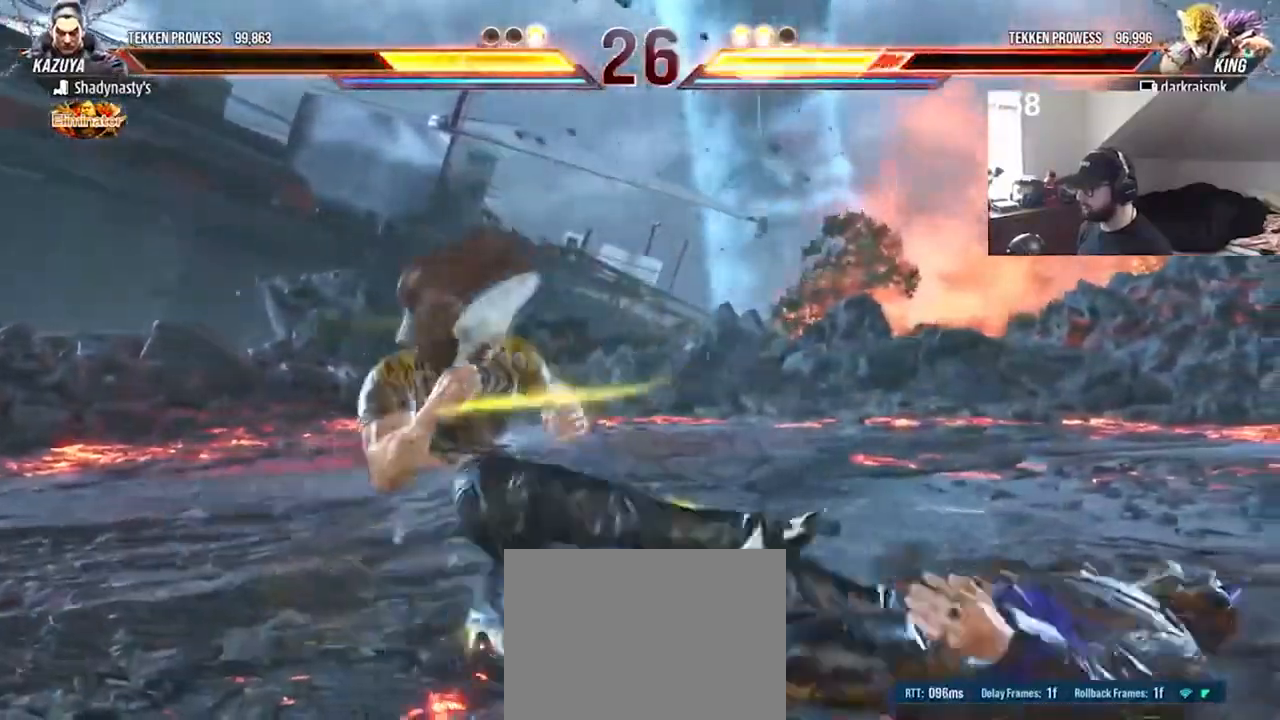
{"buttons": ["CROSS"], "events": [[500, "CROSS", "down"]]}
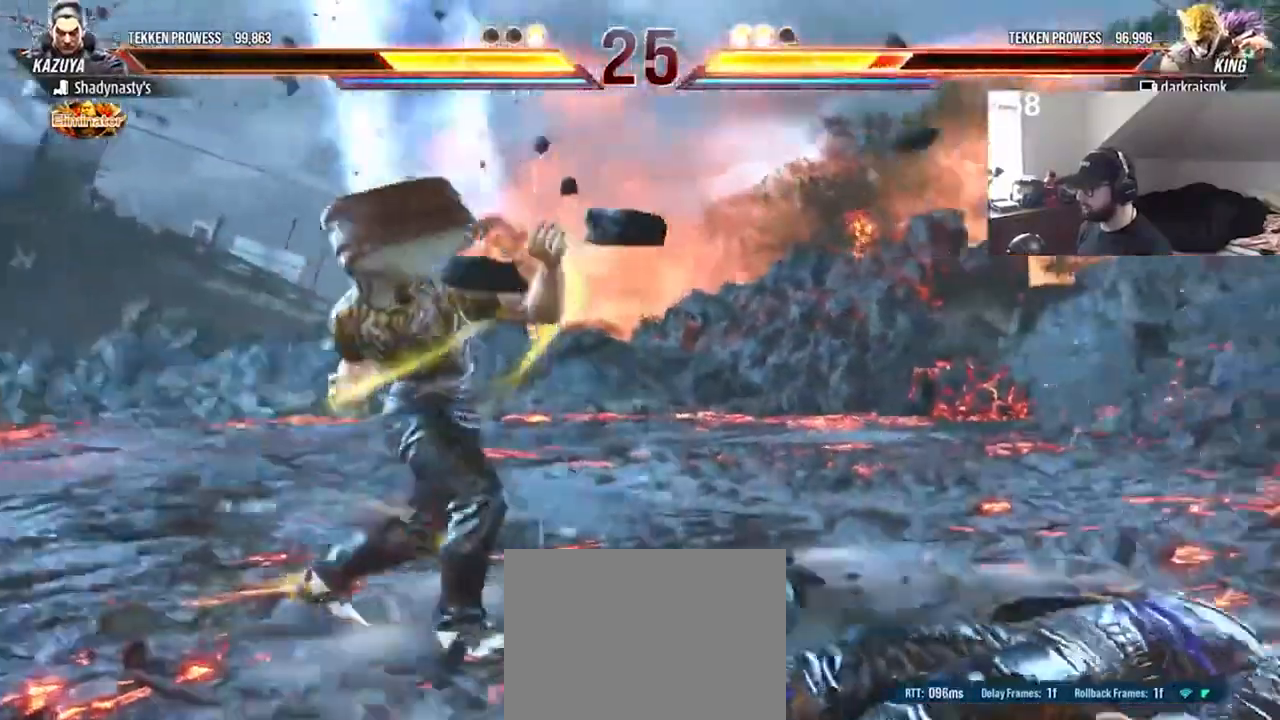
{"buttons": [], "events": [[67, "CROSS", "up"], [167, "CROSS", "down"], [233, "CROSS", "up"], [300, "CROSS", "down"], [367, "CROSS", "up"]]}
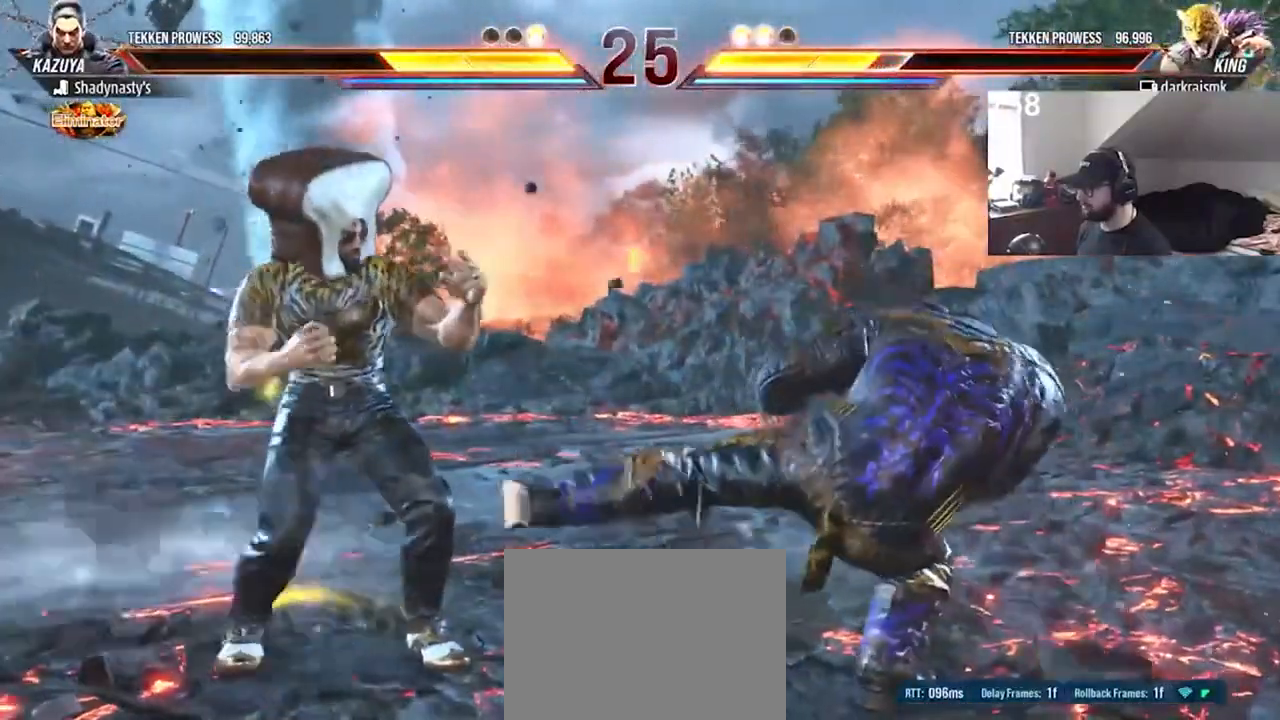
{"buttons": ["DPAD_RIGHT"], "events": [[200, "DPAD_RIGHT", "down"], [300, "DPAD_RIGHT", "up"], [367, "DPAD_RIGHT", "down"], [433, "DPAD_RIGHT", "up"], [467, "DPAD_RIGHT", "down"]]}
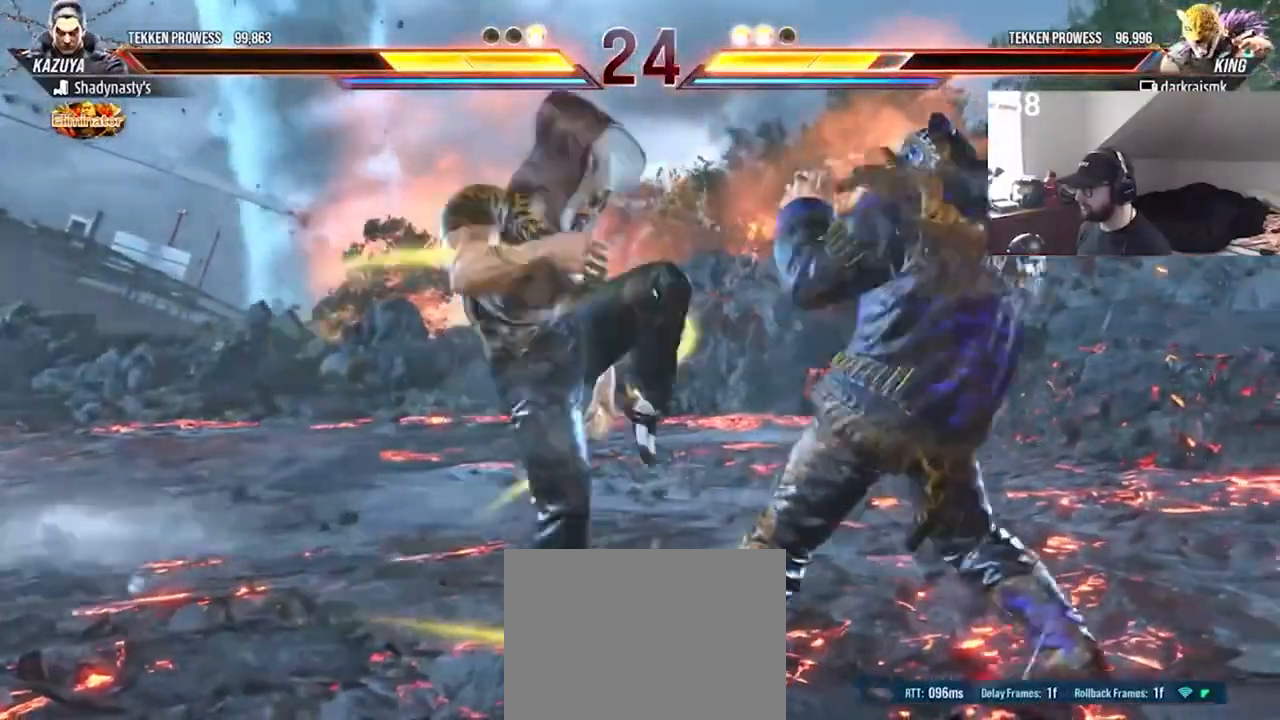
{"buttons": ["DPAD_RIGHT"], "events": []}
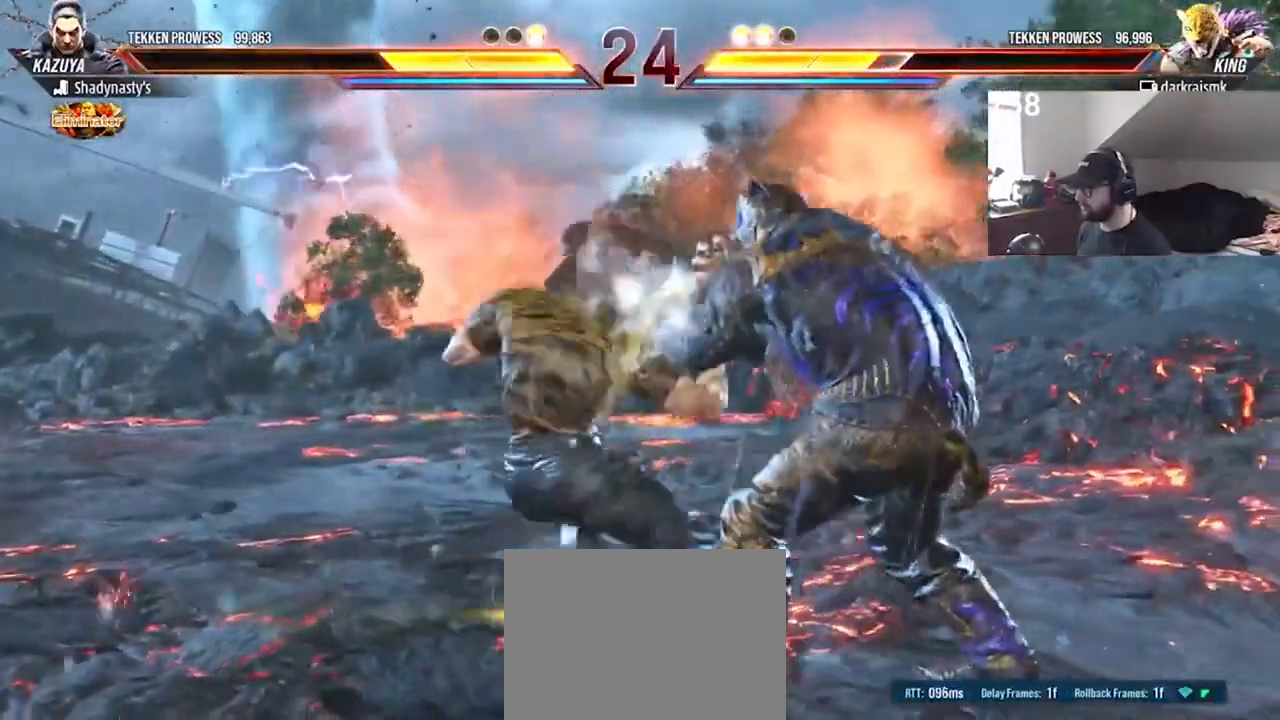
{"buttons": ["DPAD_RIGHT"], "events": []}
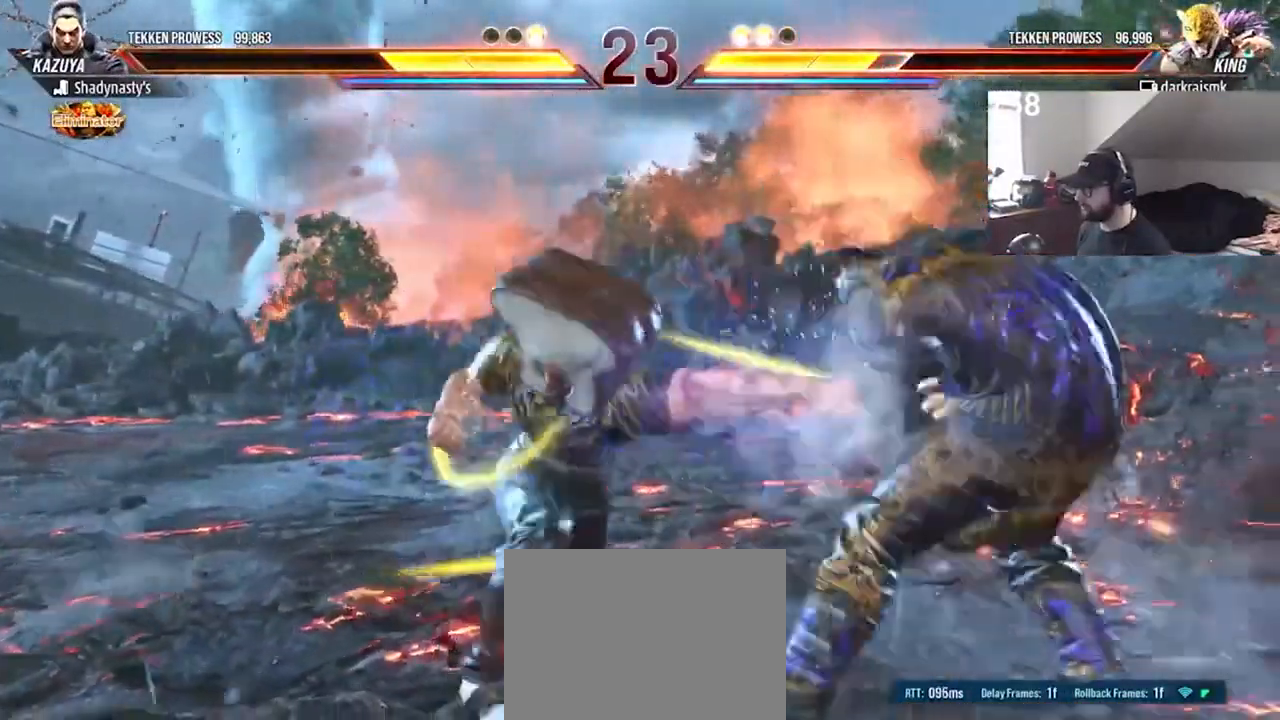
{"buttons": ["CIRCLE", "DPAD_UP", "DPAD_LEFT"], "events": [[233, "DPAD_RIGHT", "up"], [333, "CIRCLE", "down"], [333, "DPAD_LEFT", "down"], [333, "DPAD_UP", "down"], [433, "CIRCLE", "up"], [467, "CIRCLE", "down"]]}
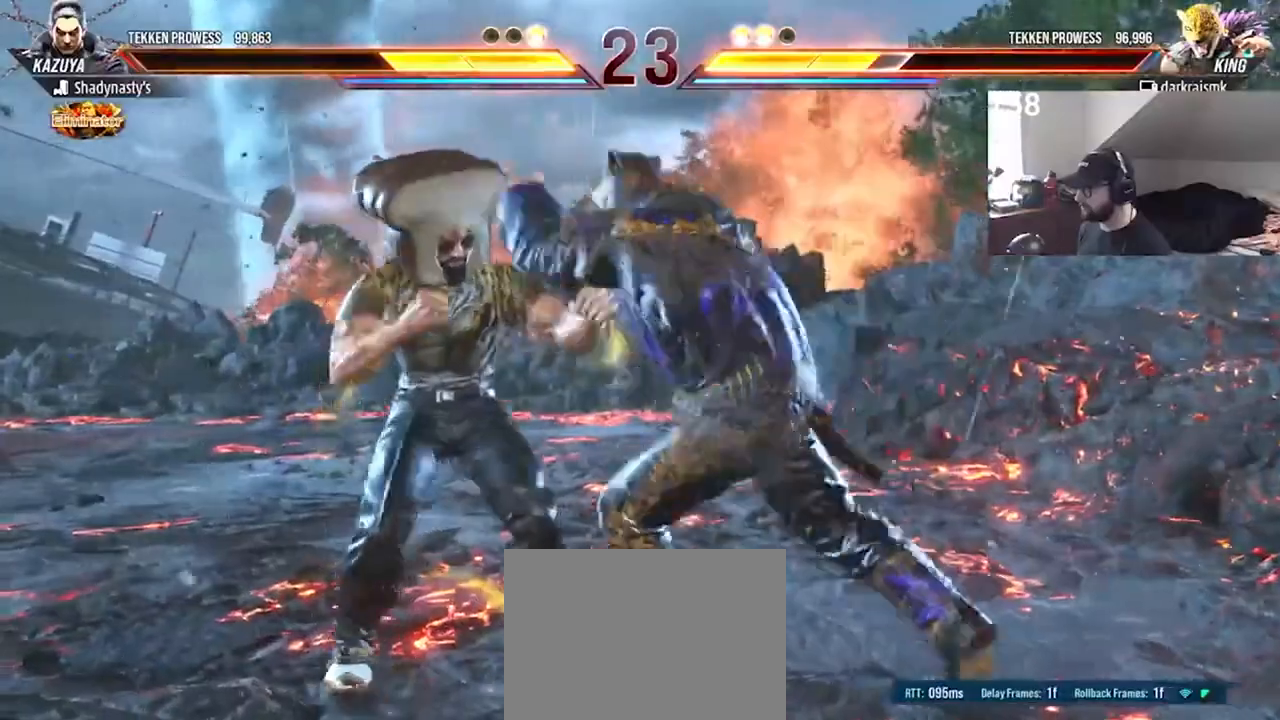
{"buttons": ["DPAD_RIGHT"], "events": [[33, "CIRCLE", "up"], [67, "CIRCLE", "down"], [133, "CIRCLE", "up"], [167, "DPAD_LEFT", "up"], [167, "DPAD_UP", "up"], [433, "DPAD_RIGHT", "down"]]}
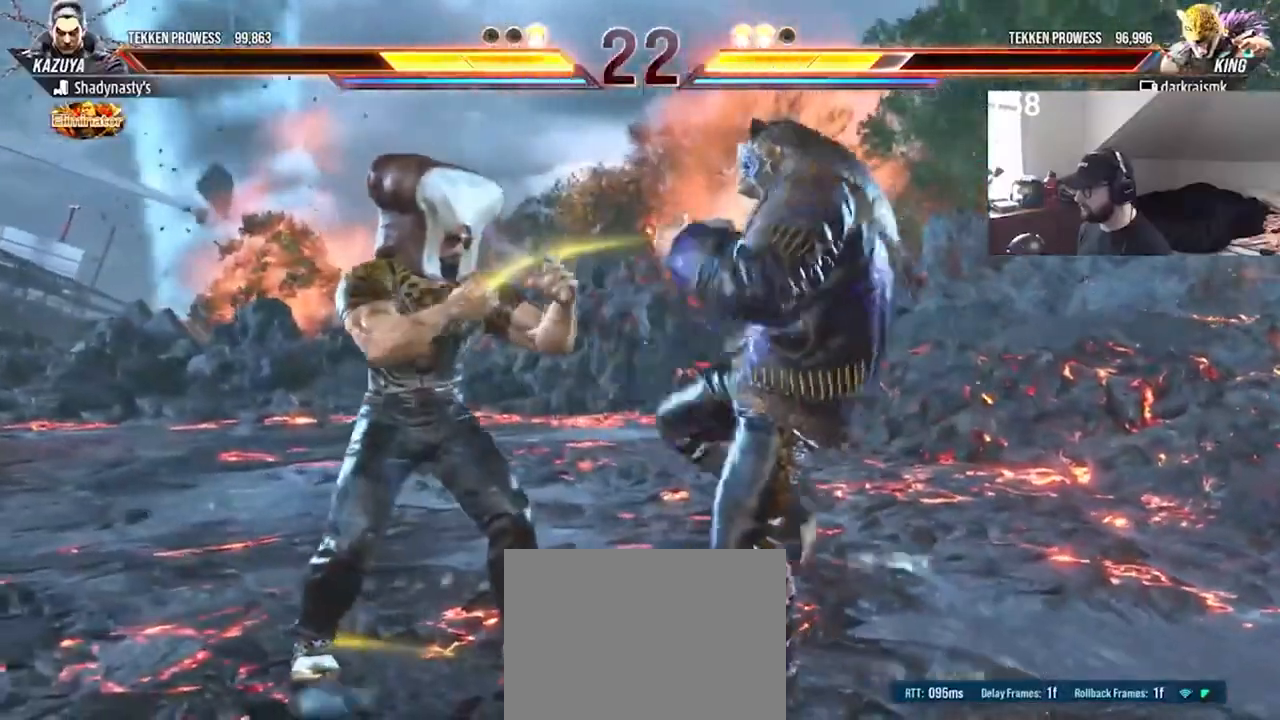
{"buttons": ["DPAD_RIGHT"], "events": []}
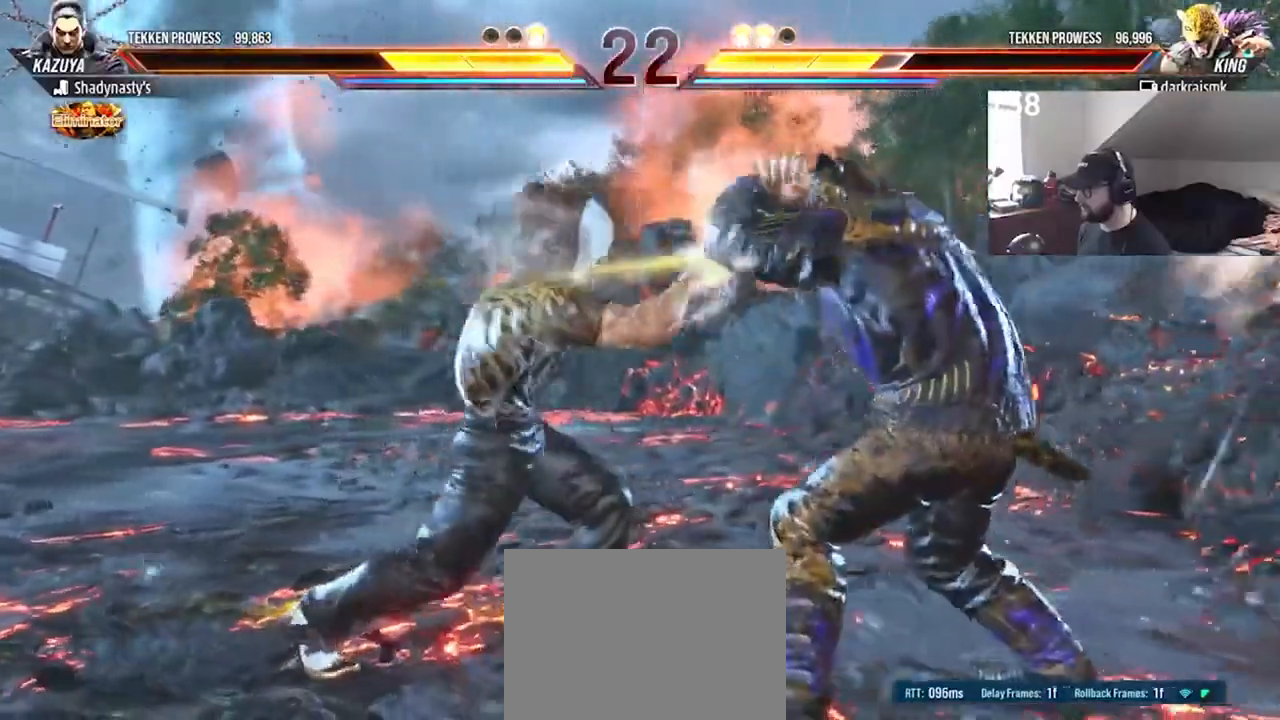
{"buttons": ["DPAD_RIGHT"], "events": []}
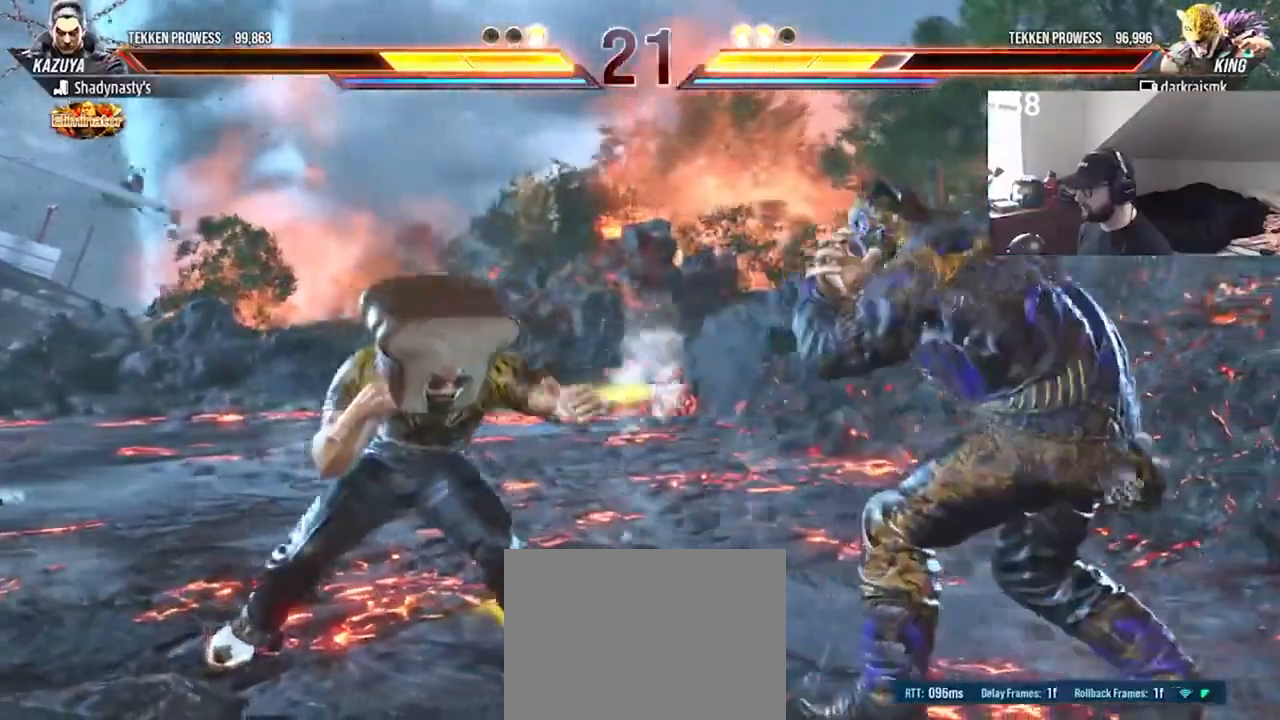
{"buttons": ["DPAD_RIGHT"], "events": [[367, "DPAD_RIGHT", "up"], [433, "DPAD_RIGHT", "down"]]}
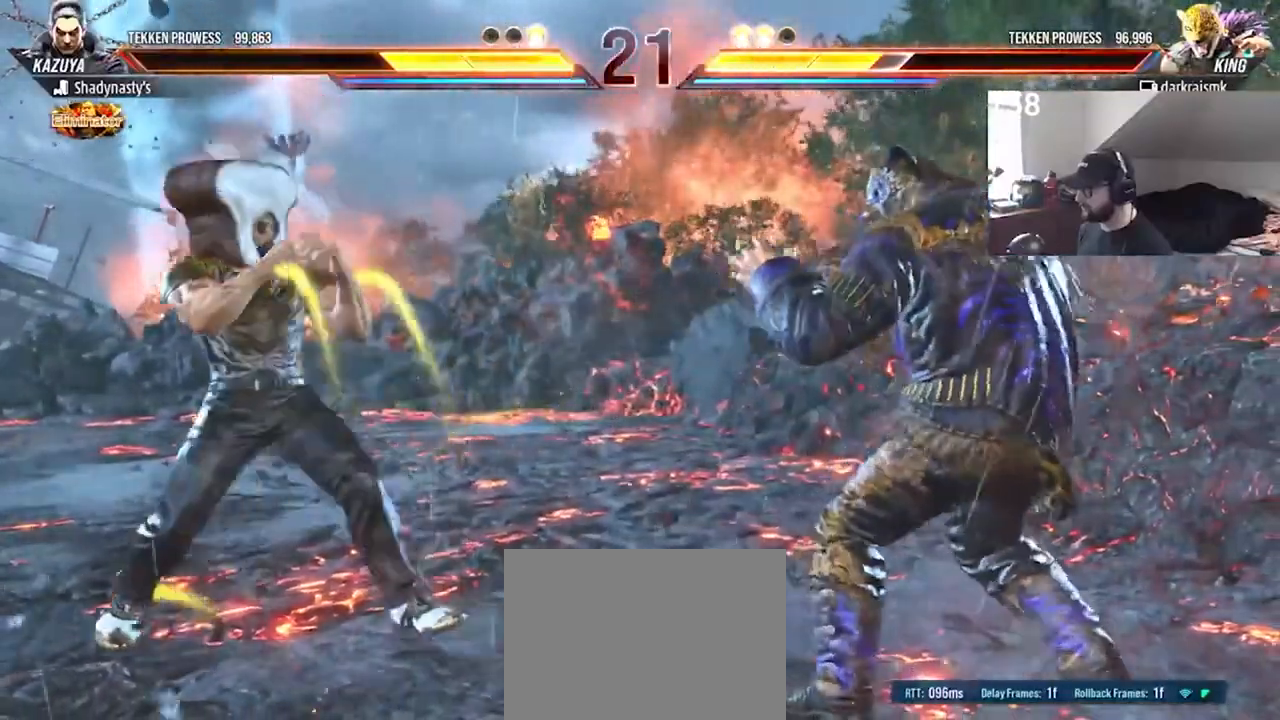
{"buttons": ["DPAD_DOWN", "DPAD_LEFT"], "events": [[33, "DPAD_RIGHT", "up"], [67, "DPAD_RIGHT", "down"], [200, "DPAD_RIGHT", "up"], [267, "DPAD_LEFT", "down"], [300, "DPAD_DOWN", "down"]]}
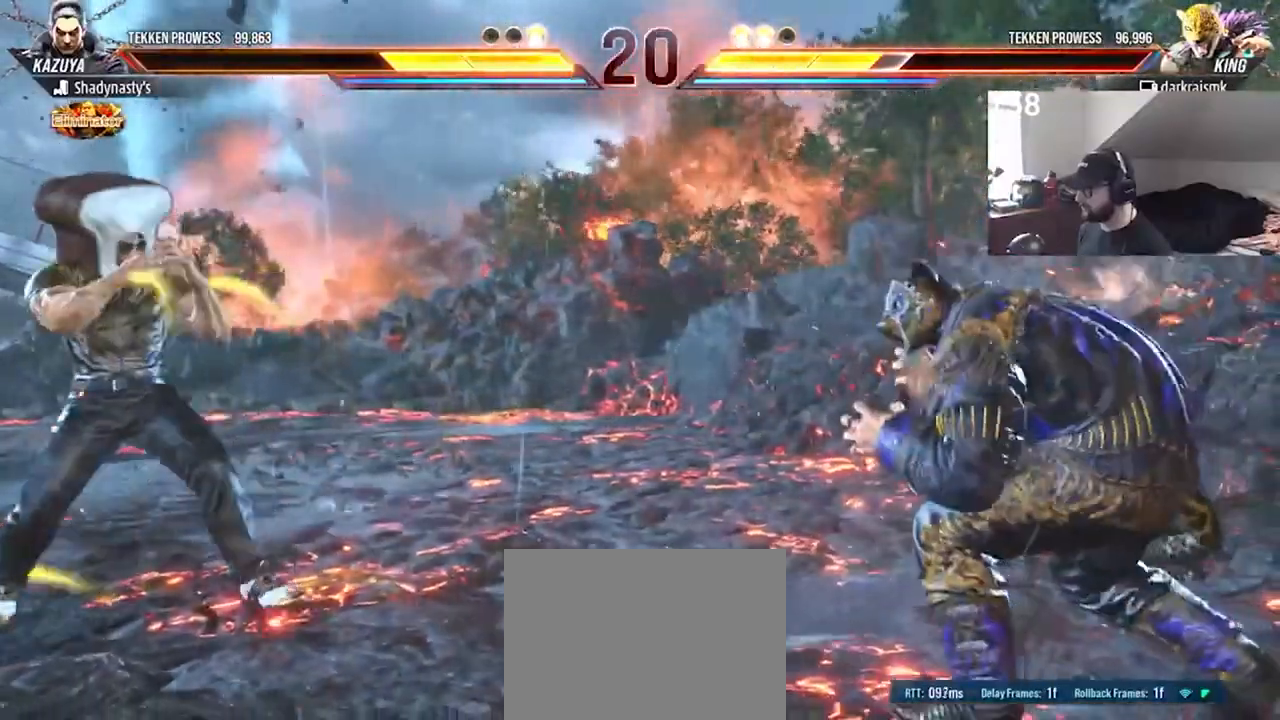
{"buttons": [], "events": [[233, "TRIANGLE", "down"], [300, "DPAD_DOWN", "up"], [333, "DPAD_LEFT", "up"], [333, "TRIANGLE", "up"], [400, "TRIANGLE", "down"], [467, "TRIANGLE", "up"]]}
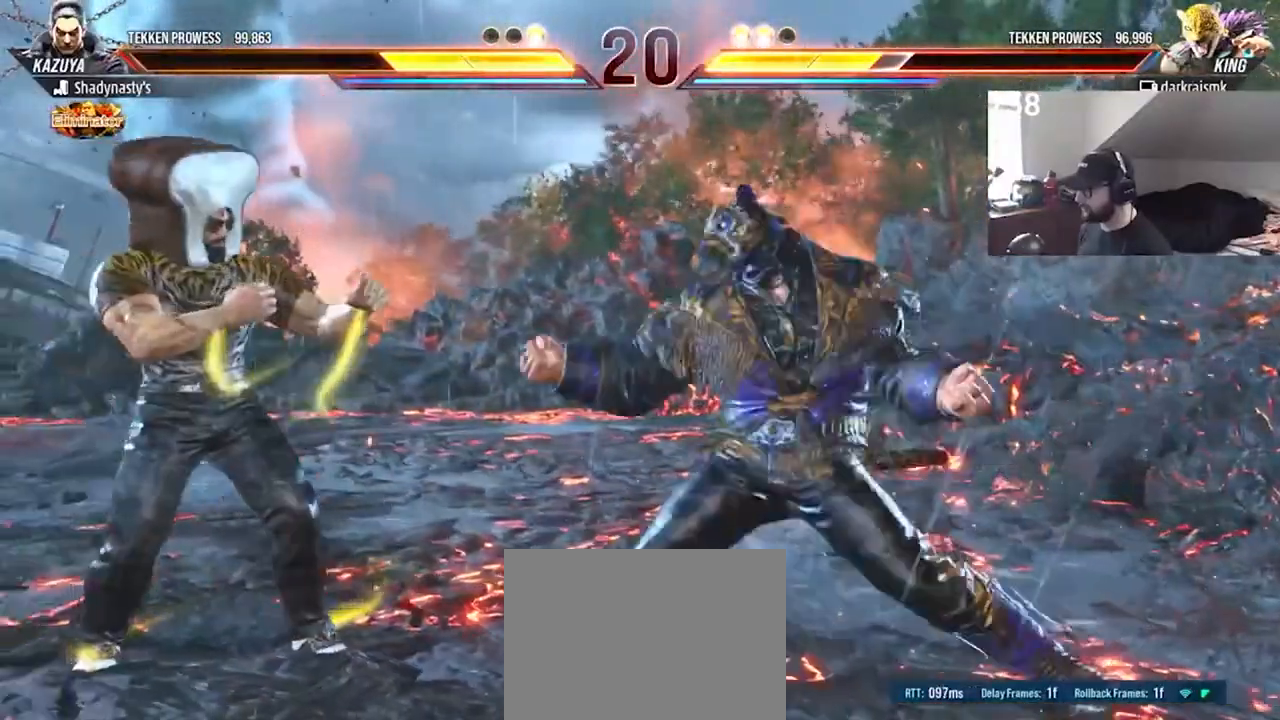
{"buttons": [], "events": [[33, "TRIANGLE", "down"], [100, "TRIANGLE", "up"], [267, "DPAD_RIGHT", "down"], [333, "DPAD_RIGHT", "up"], [400, "DPAD_RIGHT", "down"], [467, "DPAD_RIGHT", "up"]]}
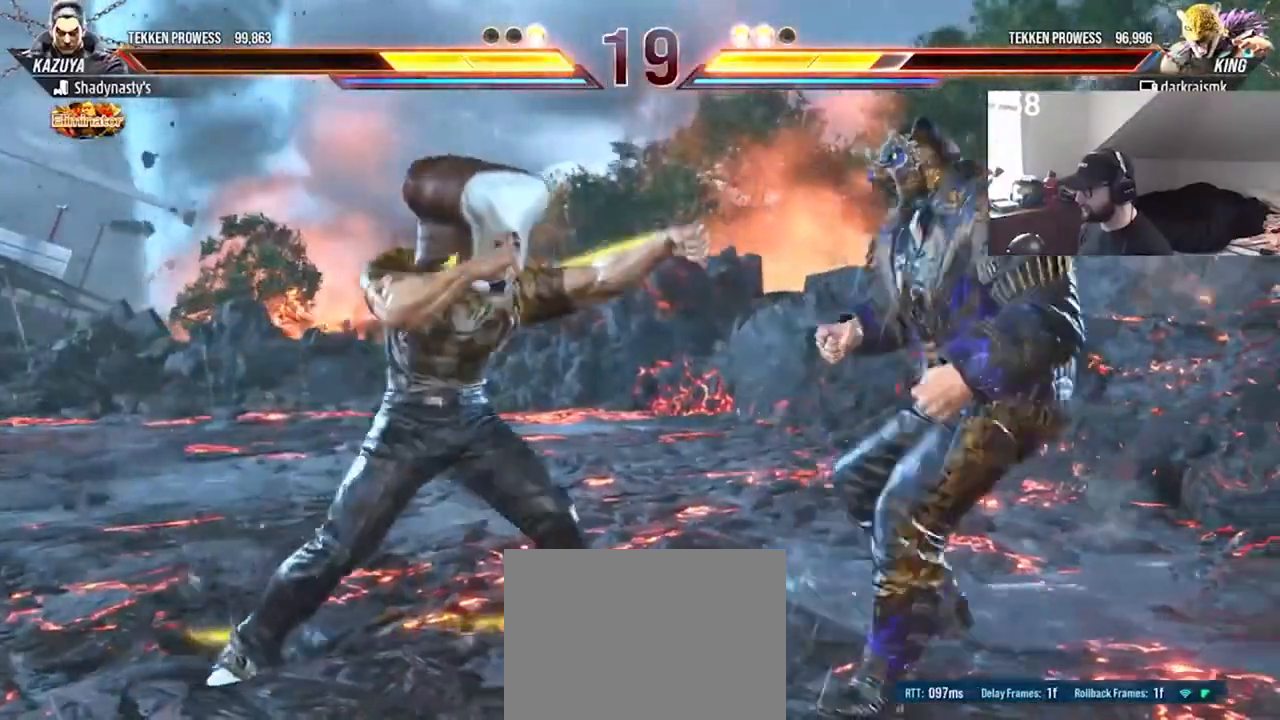
{"buttons": ["DPAD_RIGHT"], "events": [[33, "DPAD_RIGHT", "down"], [133, "DPAD_RIGHT", "up"], [167, "DPAD_RIGHT", "down"]]}
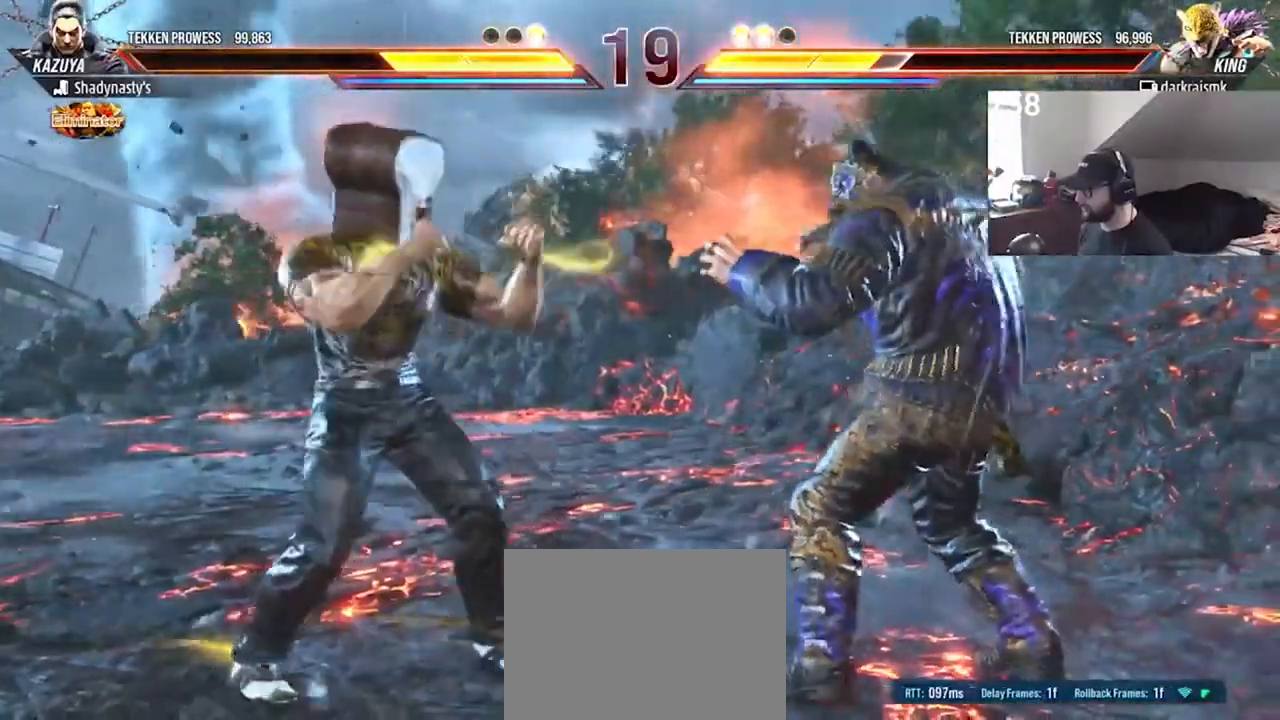
{"buttons": ["DPAD_RIGHT"], "events": [[133, "DPAD_RIGHT", "up"], [233, "DPAD_RIGHT", "down"], [300, "DPAD_RIGHT", "up"], [333, "DPAD_RIGHT", "down"]]}